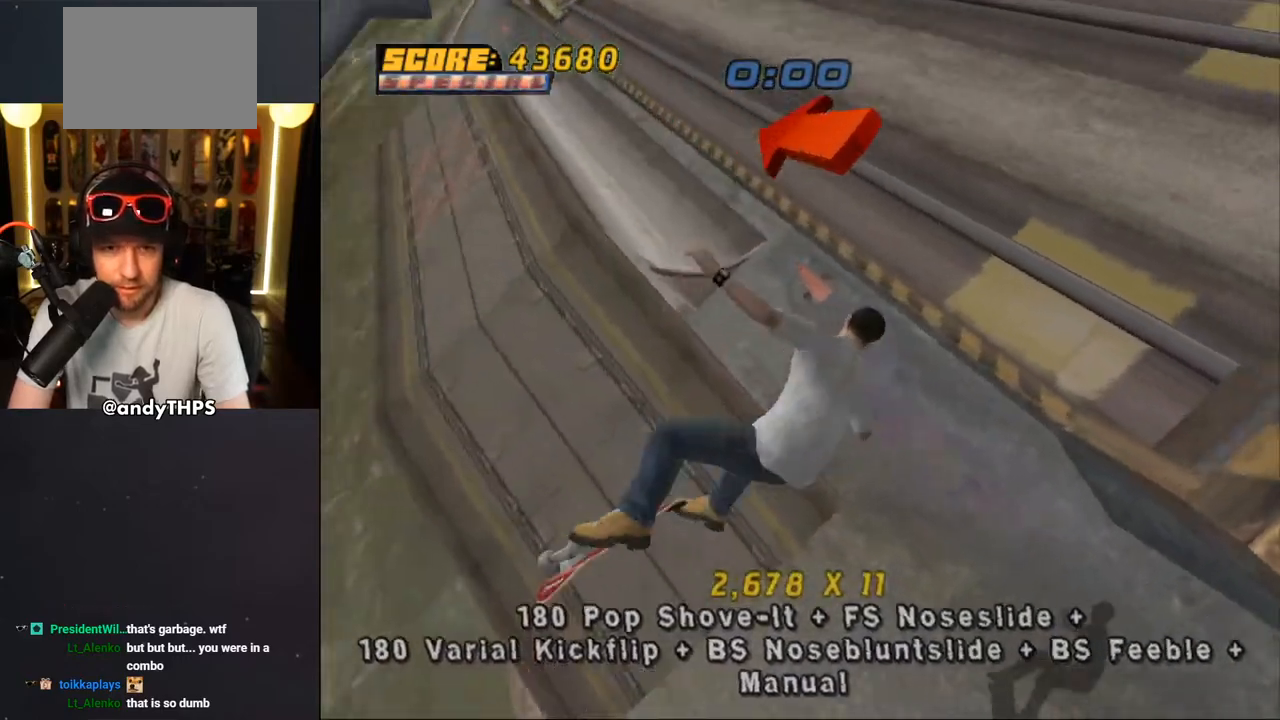
Gameplay with a controller (PlayStation layout); each line is a JSON object with the inputs held at the frame after it. "events" lists button and stick changes between this image and that frame as [ms after this image, input, new state], when the widget could be followed in between. Not read: L2 R2.
{"buttons": ["TRIANGLE", "R1"], "left_stick": "center", "right_stick": "center", "events": [[133, "SQUARE", "up"], [417, "TRIANGLE", "down"], [433, "DPAD_LEFT", "up"]]}
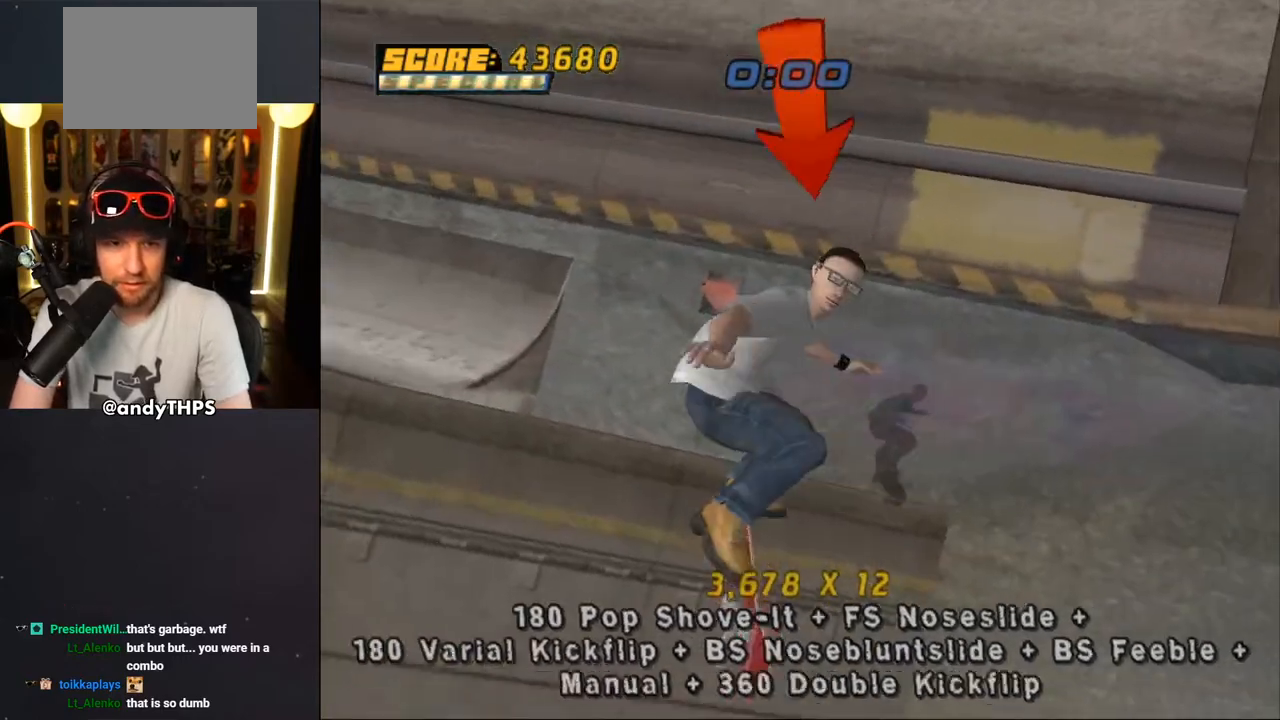
{"buttons": [], "left_stick": "center", "right_stick": "center", "events": [[233, "R1", "up"], [433, "TRIANGLE", "up"]]}
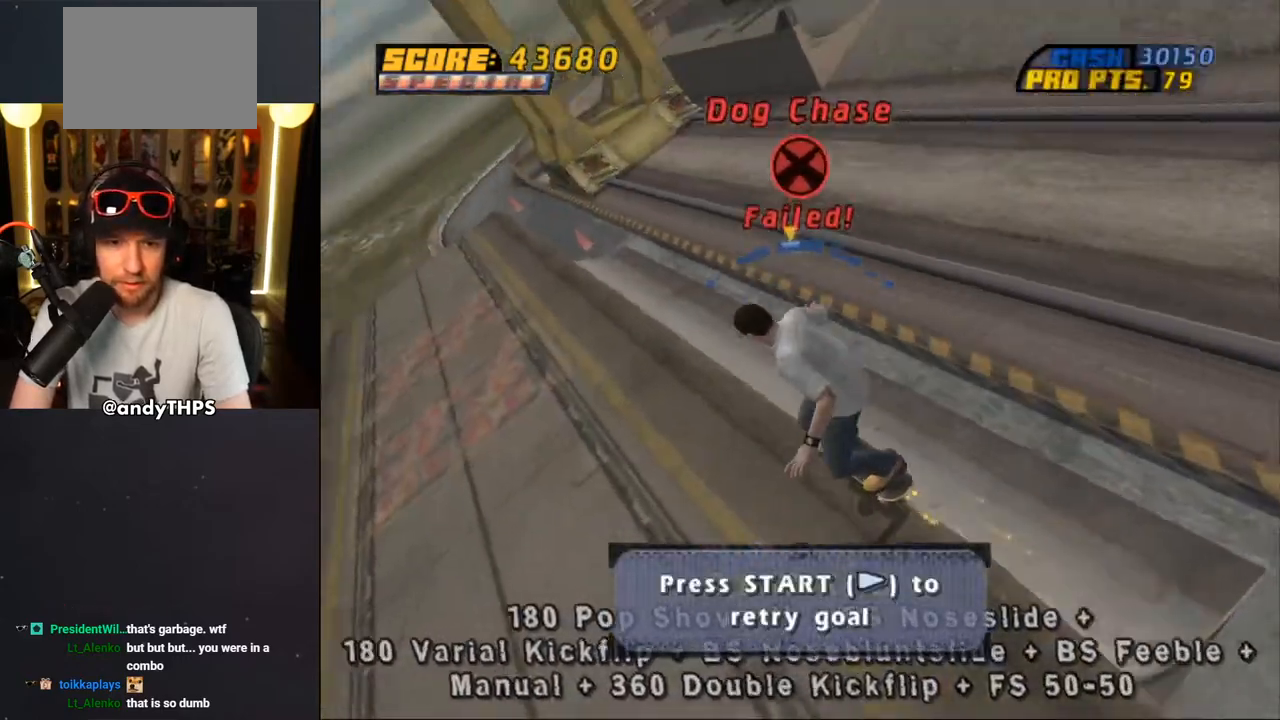
{"buttons": ["CROSS", "DPAD_DOWN", "DPAD_RIGHT"], "left_stick": "center", "right_stick": "center", "events": [[17, "DPAD_RIGHT", "down"], [50, "CROSS", "down"], [100, "DPAD_DOWN", "down"]]}
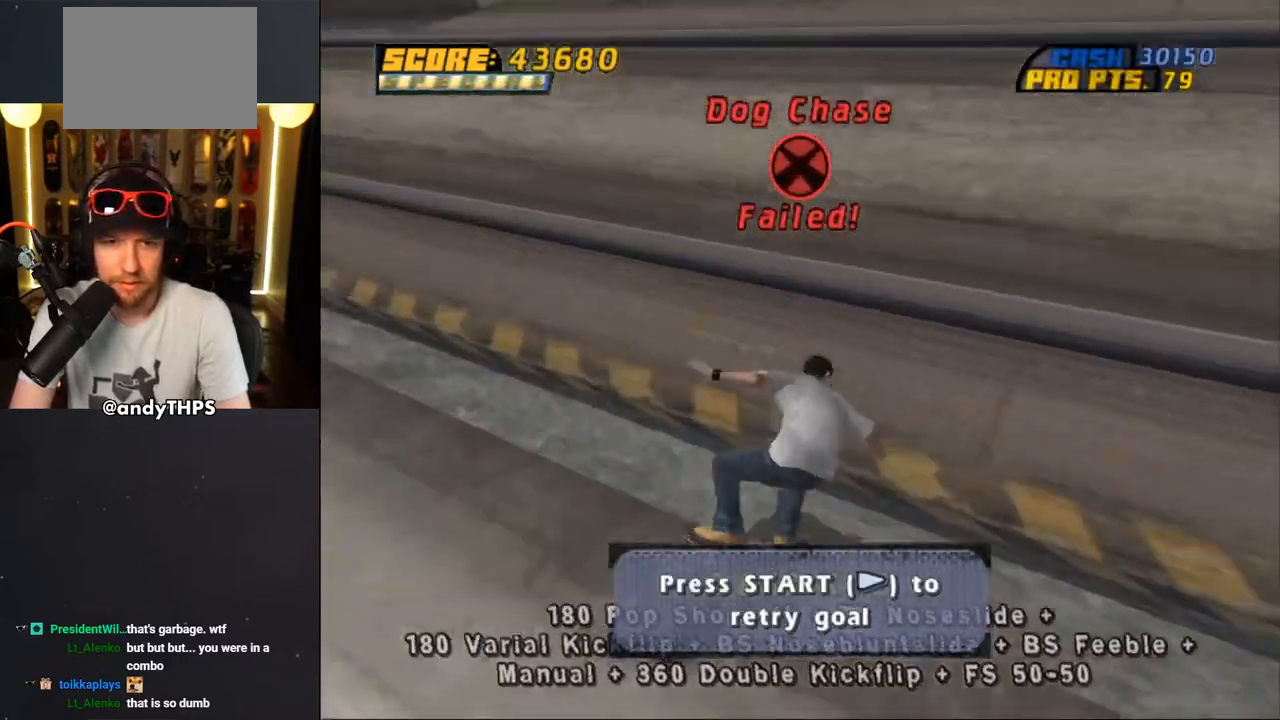
{"buttons": ["CROSS", "DPAD_DOWN", "DPAD_RIGHT"], "left_stick": "center", "right_stick": "center", "events": [[67, "DPAD_DOWN", "up"], [133, "DPAD_RIGHT", "up"], [400, "DPAD_DOWN", "down"], [400, "DPAD_RIGHT", "down"]]}
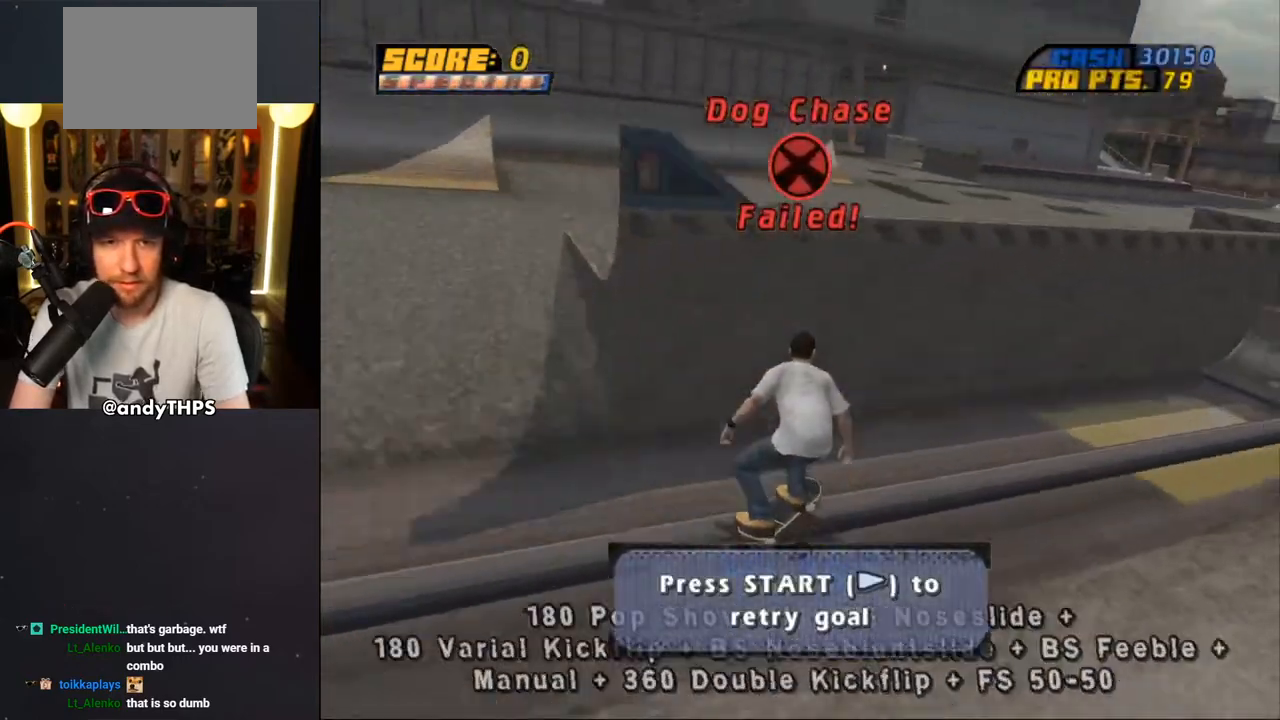
{"buttons": ["TRIANGLE"], "left_stick": "center", "right_stick": "center", "events": [[50, "DPAD_DOWN", "up"], [50, "DPAD_RIGHT", "up"], [133, "CROSS", "up"], [383, "TRIANGLE", "down"]]}
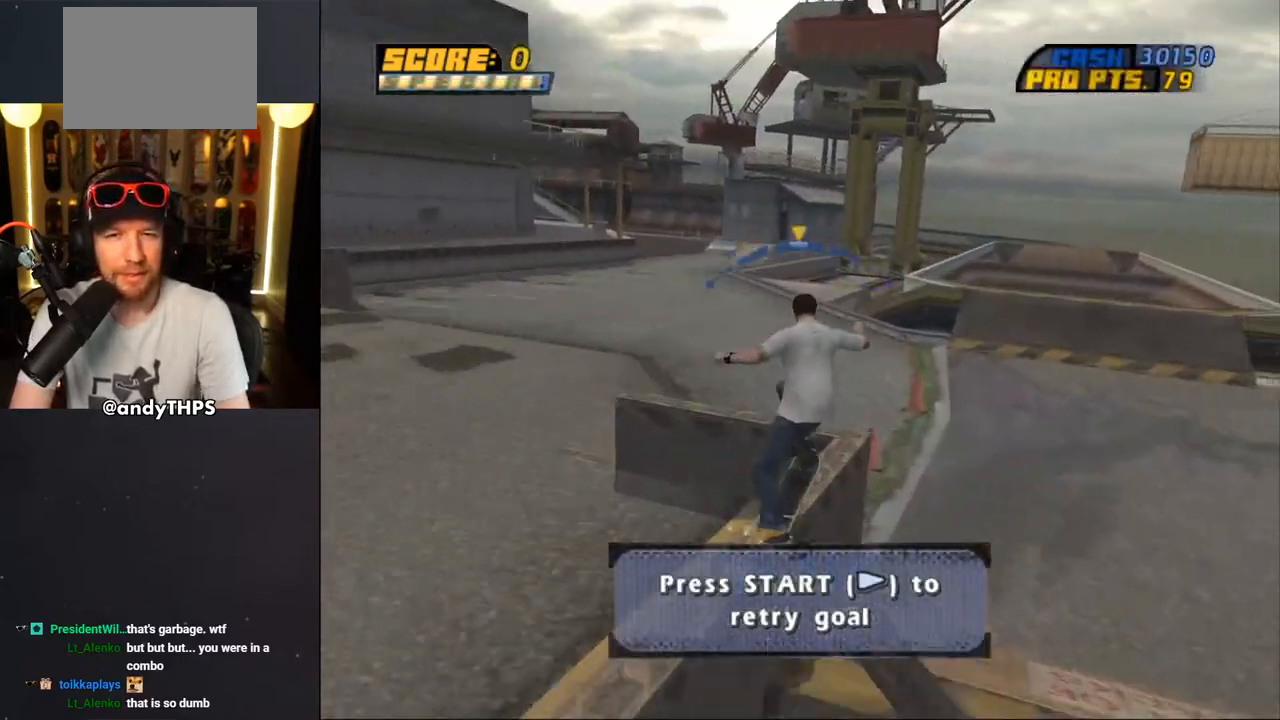
{"buttons": [], "left_stick": "center", "right_stick": "center", "events": [[100, "TRIANGLE", "up"], [217, "CROSS", "down"], [267, "CROSS", "up"]]}
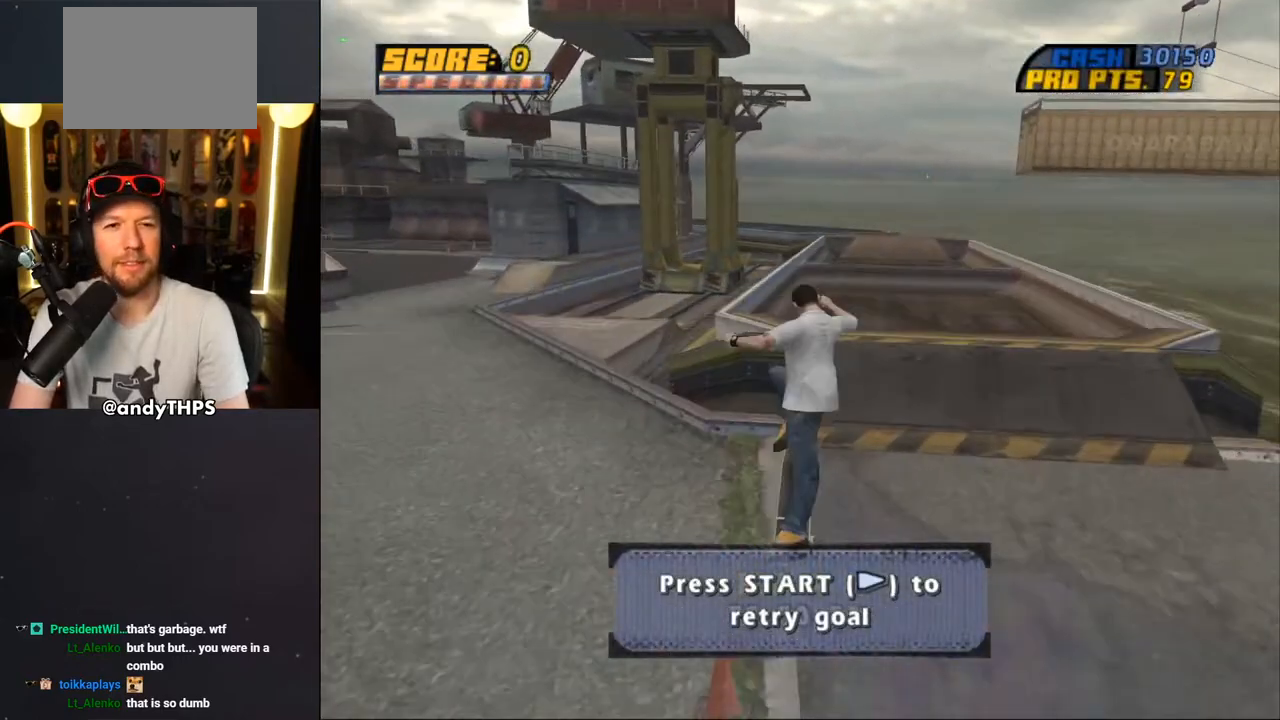
{"buttons": [], "left_stick": "center", "right_stick": "center", "events": [[333, "L1", "down"], [417, "L1", "up"]]}
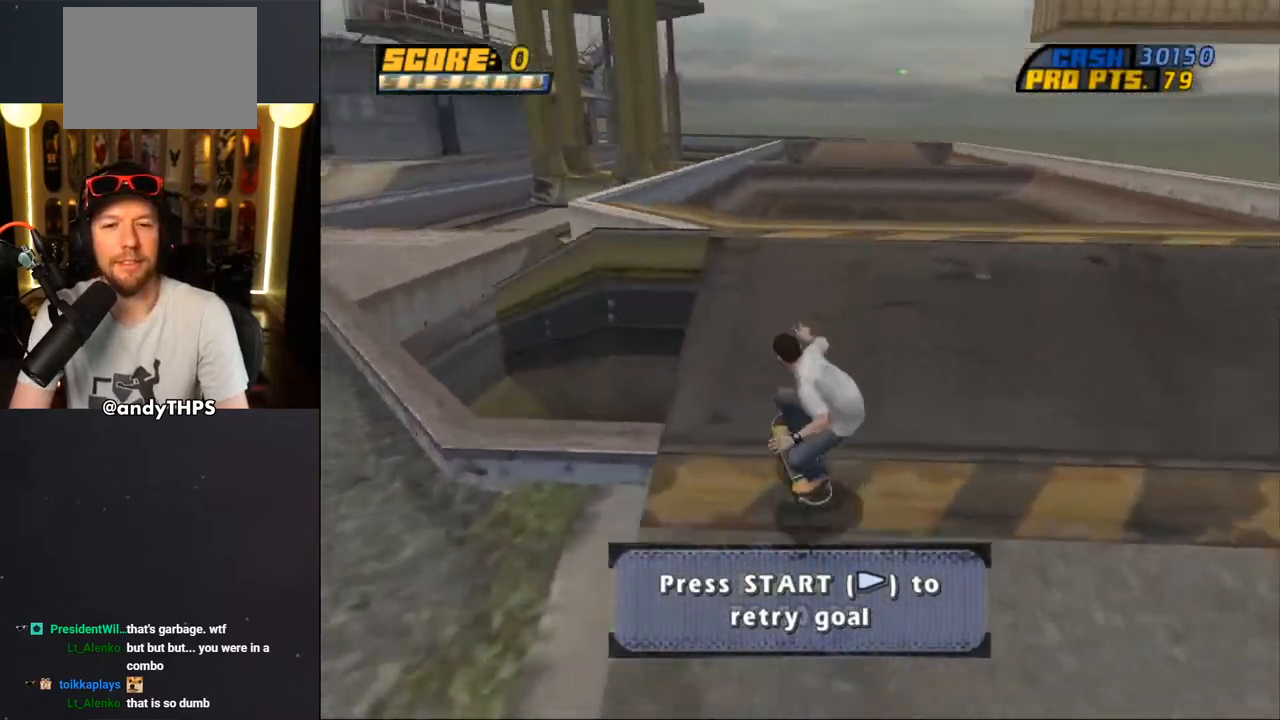
{"buttons": ["DPAD_DOWN"], "left_stick": "center", "right_stick": "center", "events": [[17, "DPAD_DOWN", "down"]]}
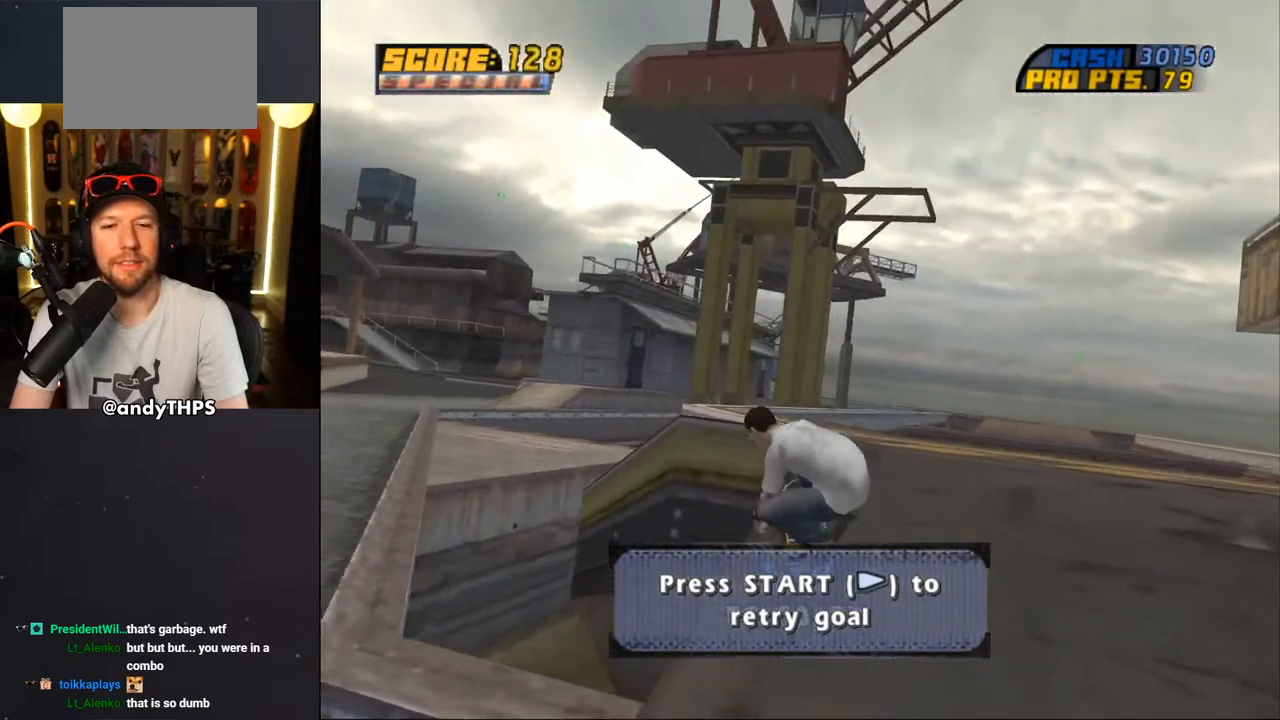
{"buttons": [], "left_stick": "center", "right_stick": "center", "events": [[83, "START", "down"], [117, "DPAD_DOWN", "up"], [117, "right_stick", "left"], [200, "right_stick", "center"], [217, "START", "up"], [250, "DPAD_DOWN", "down"], [317, "CROSS", "down"], [350, "DPAD_DOWN", "up"], [417, "CROSS", "up"]]}
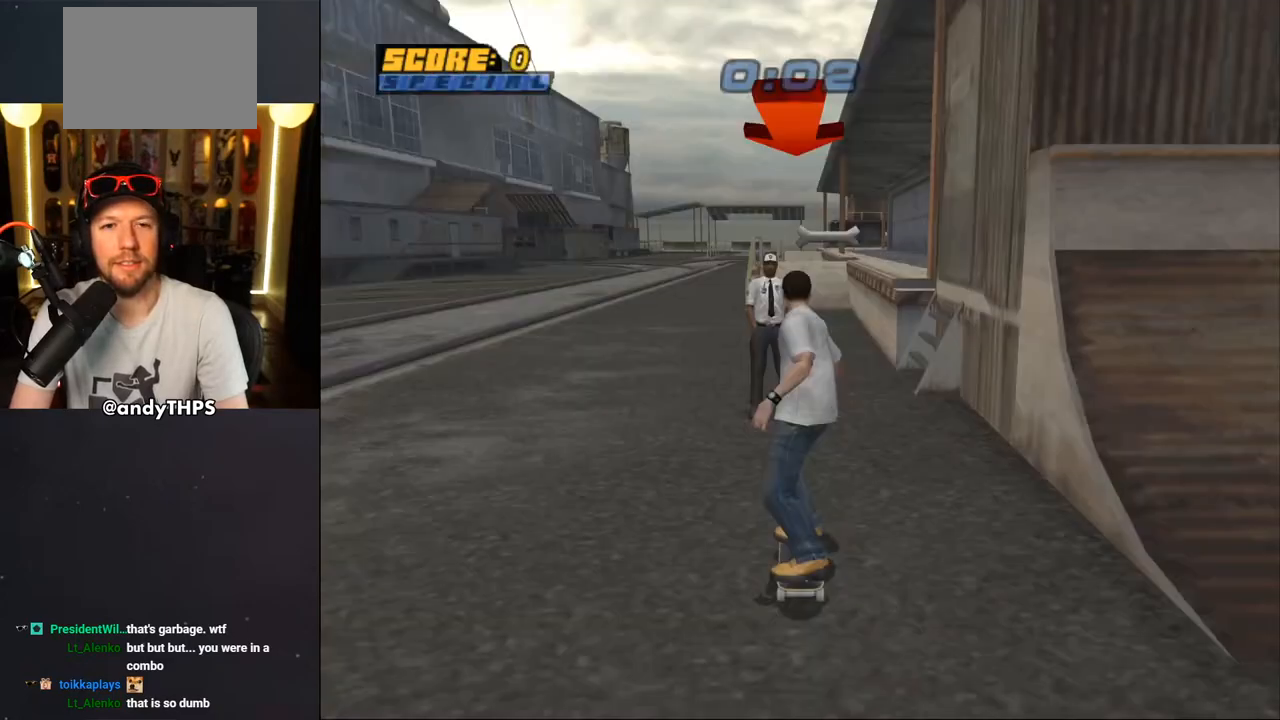
{"buttons": ["CROSS"], "left_stick": "center", "right_stick": "center", "events": [[283, "CROSS", "down"]]}
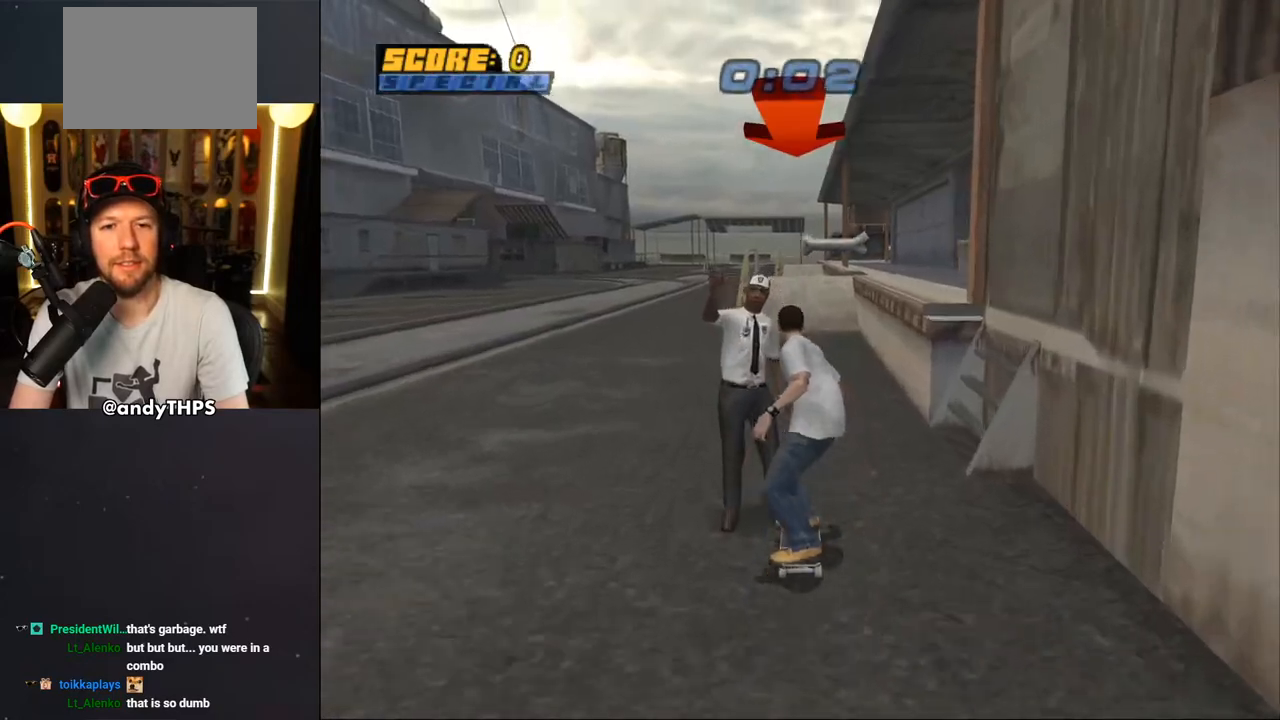
{"buttons": ["TRIANGLE", "DPAD_UP"], "left_stick": "center", "right_stick": "center", "events": [[17, "DPAD_RIGHT", "down"], [100, "DPAD_RIGHT", "up"], [433, "DPAD_UP", "down"], [483, "CROSS", "up"], [483, "TRIANGLE", "down"]]}
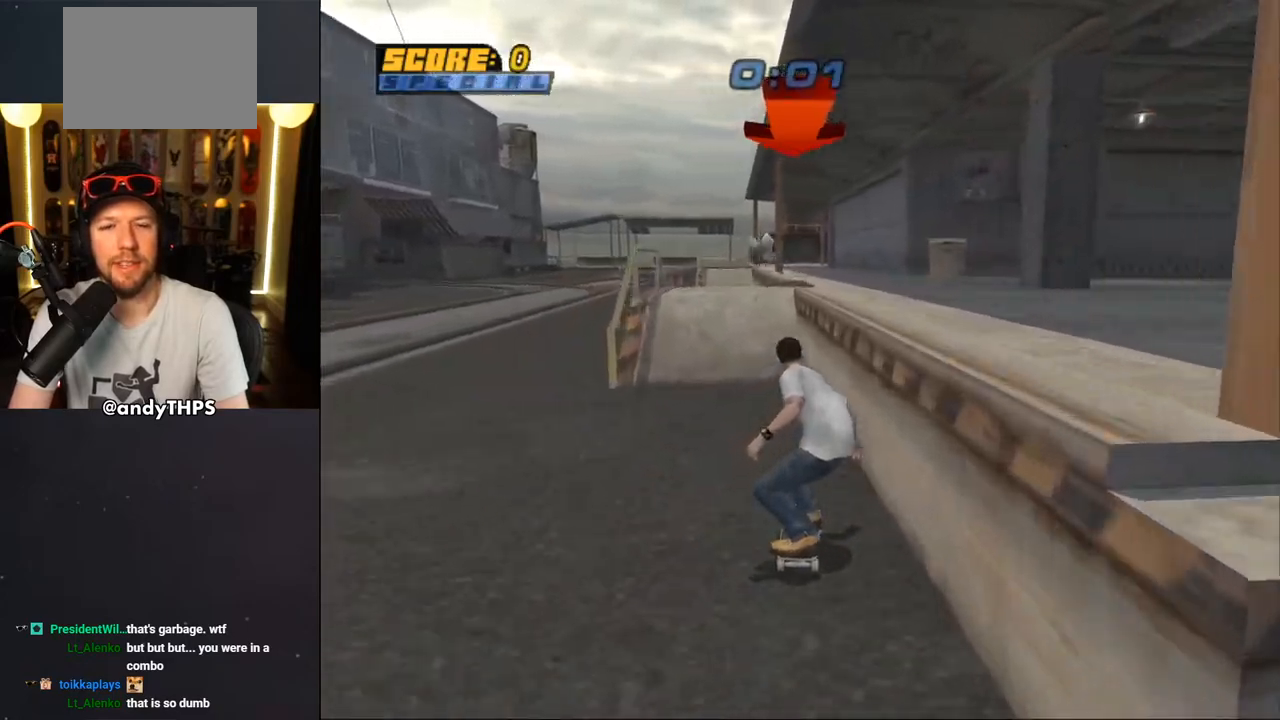
{"buttons": ["DPAD_UP"], "left_stick": "center", "right_stick": "center", "events": [[150, "CROSS", "down"], [167, "DPAD_UP", "up"], [167, "TRIANGLE", "up"], [233, "DPAD_UP", "down"], [317, "CROSS", "up"], [317, "DPAD_UP", "up"], [367, "DPAD_UP", "down"]]}
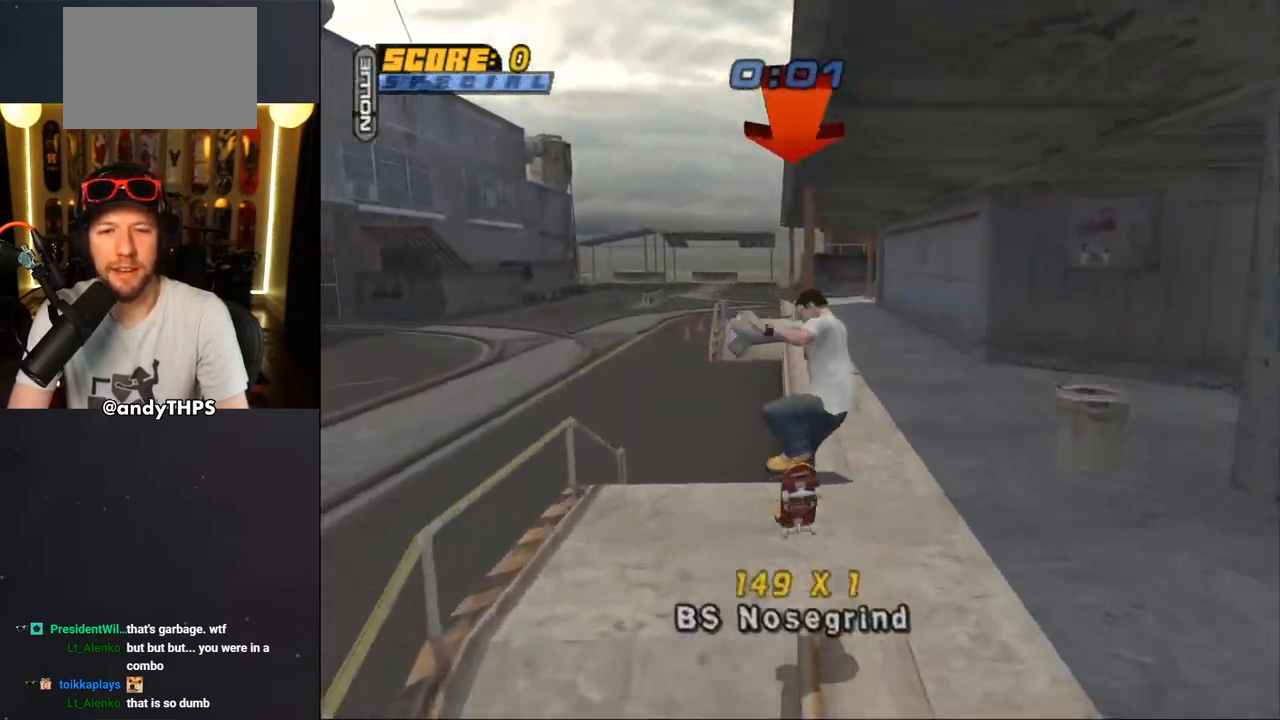
{"buttons": ["DPAD_UP"], "left_stick": "center", "right_stick": "center", "events": [[133, "DPAD_UP", "up"], [183, "TRIANGLE", "down"], [217, "DPAD_UP", "down"], [350, "CROSS", "down"], [350, "TRIANGLE", "up"], [383, "DPAD_UP", "up"], [400, "DPAD_UP", "down"], [450, "CROSS", "up"]]}
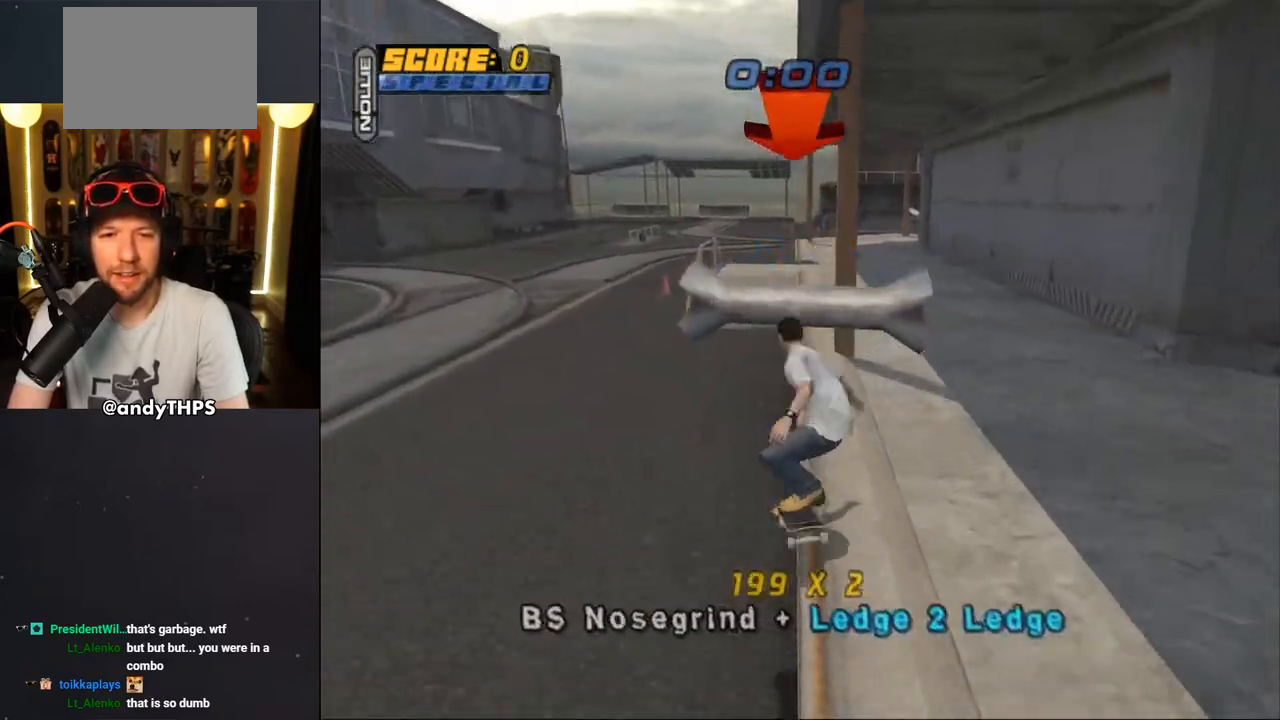
{"buttons": ["CROSS", "DPAD_DOWN", "DPAD_RIGHT"], "left_stick": "center", "right_stick": "center", "events": [[100, "DPAD_UP", "up"], [217, "TRIANGLE", "down"], [350, "DPAD_RIGHT", "down"], [383, "DPAD_RIGHT", "up"], [467, "CROSS", "down"], [483, "DPAD_DOWN", "down"], [483, "DPAD_RIGHT", "down"], [483, "TRIANGLE", "up"]]}
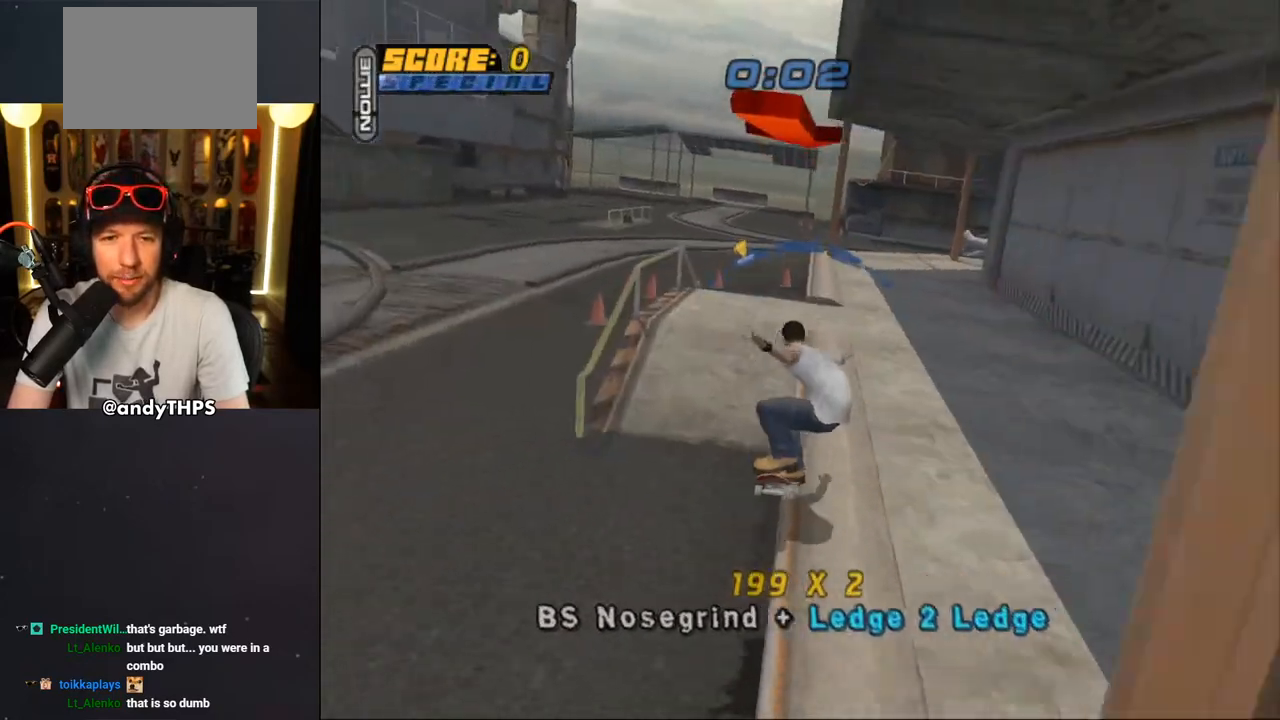
{"buttons": ["CROSS"], "left_stick": "center", "right_stick": "center", "events": [[67, "CROSS", "up"], [117, "DPAD_DOWN", "up"], [117, "DPAD_RIGHT", "up"], [150, "CROSS", "down"]]}
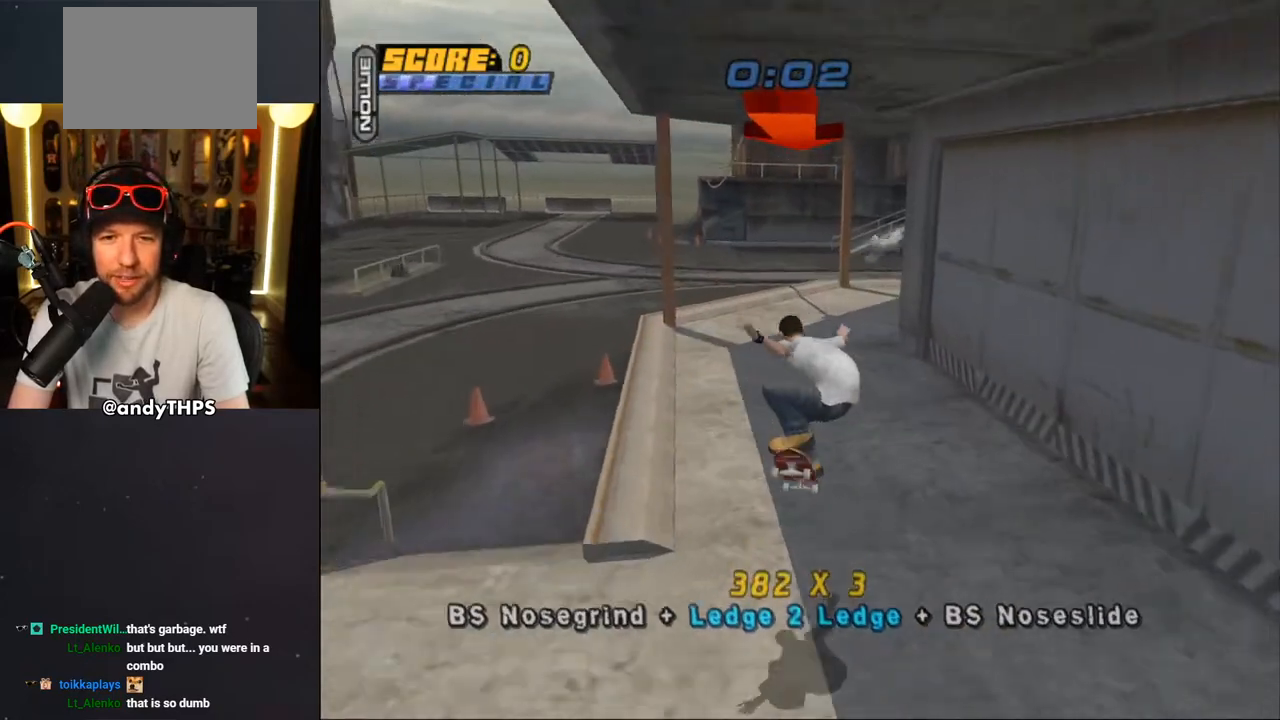
{"buttons": ["CROSS"], "left_stick": "center", "right_stick": "center", "events": [[17, "L1", "down"], [50, "L1", "up"], [300, "DPAD_LEFT", "down"], [433, "DPAD_LEFT", "up"]]}
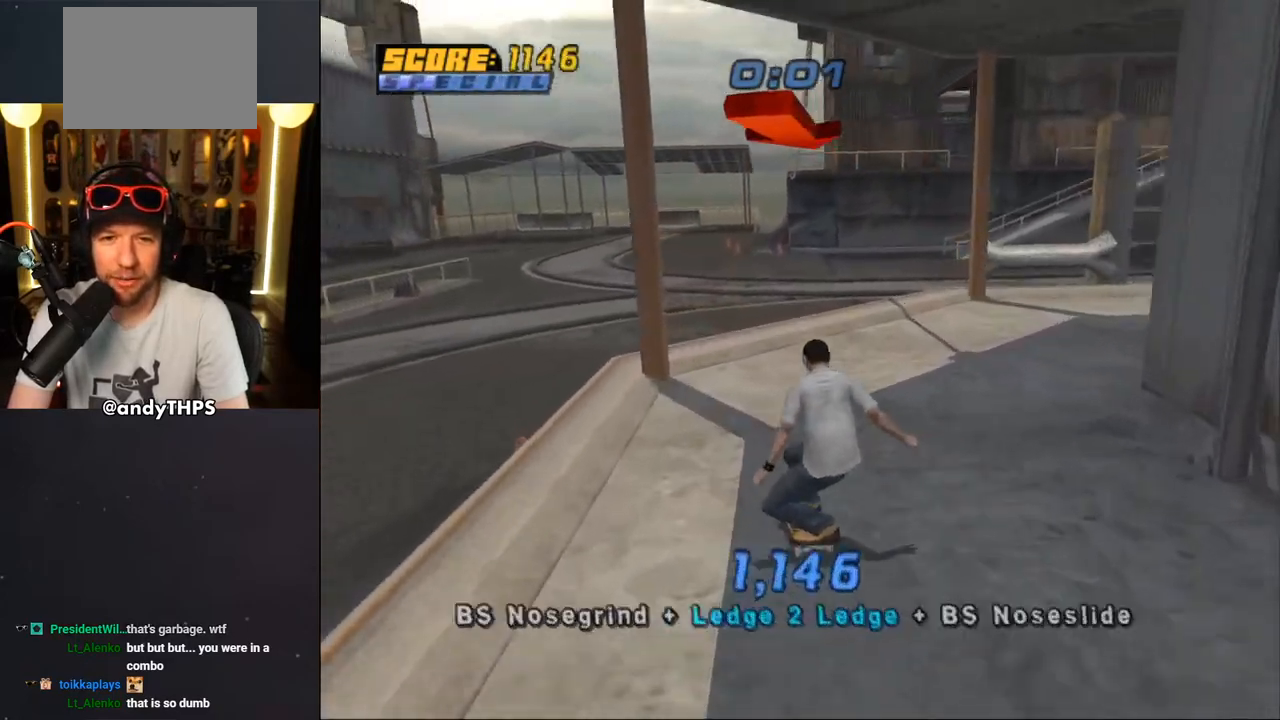
{"buttons": ["TRIANGLE"], "left_stick": "center", "right_stick": "center", "events": [[50, "DPAD_RIGHT", "down"], [350, "DPAD_DOWN", "down"], [433, "CROSS", "up"], [433, "TRIANGLE", "down"], [450, "DPAD_DOWN", "up"], [500, "DPAD_RIGHT", "up"]]}
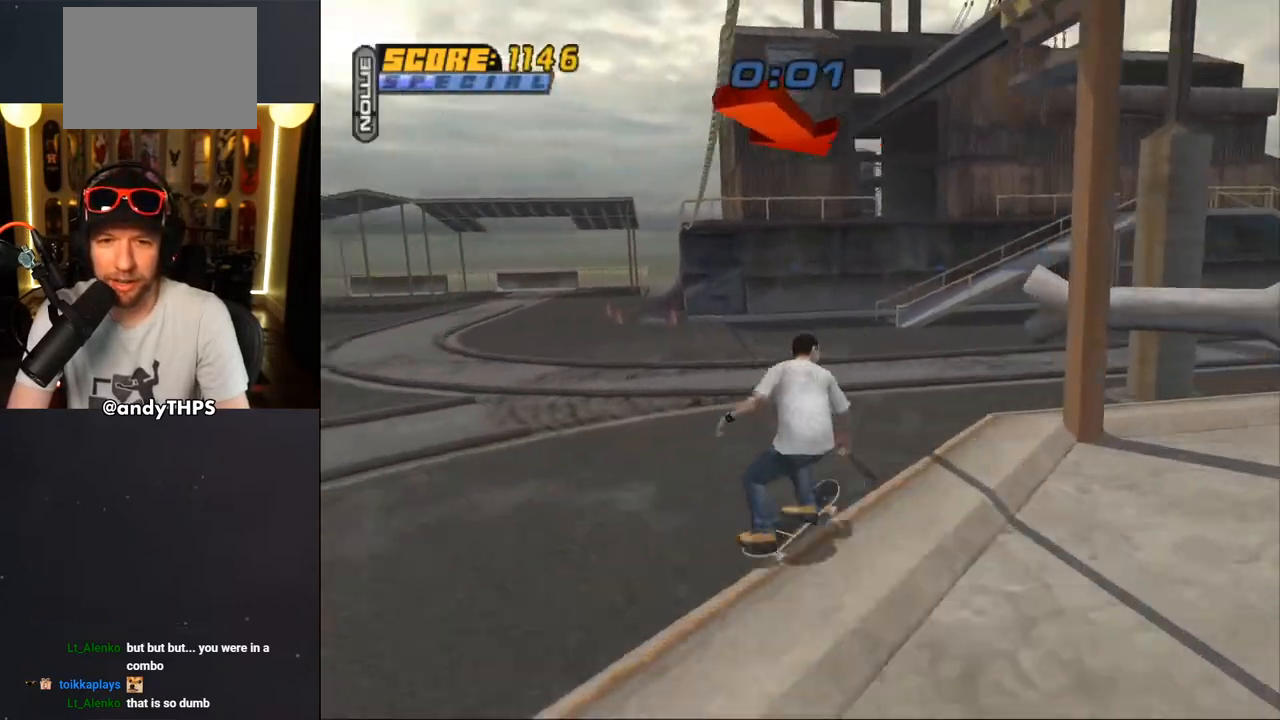
{"buttons": ["CROSS"], "left_stick": "center", "right_stick": "center", "events": [[150, "CROSS", "down"], [150, "TRIANGLE", "up"]]}
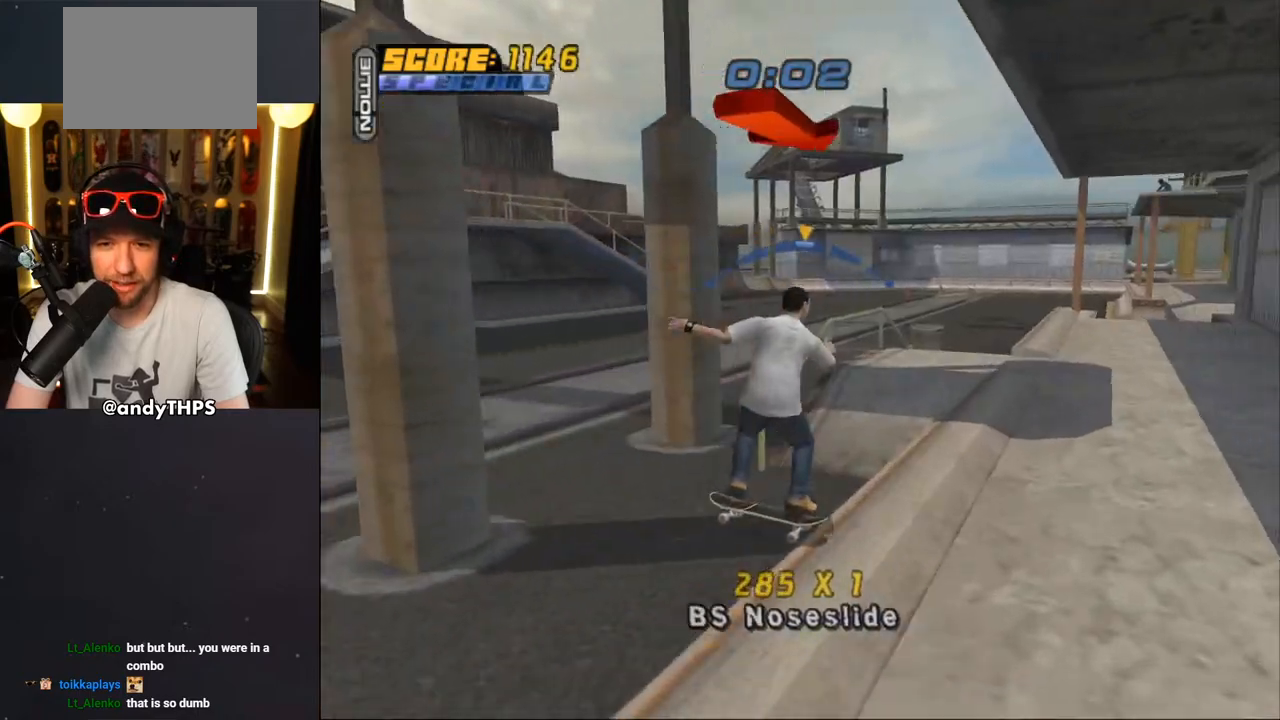
{"buttons": ["CROSS", "DPAD_DOWN"], "left_stick": "center", "right_stick": "center", "events": [[100, "CROSS", "up"], [200, "CROSS", "down"], [300, "DPAD_DOWN", "down"], [400, "DPAD_DOWN", "up"], [500, "DPAD_DOWN", "down"]]}
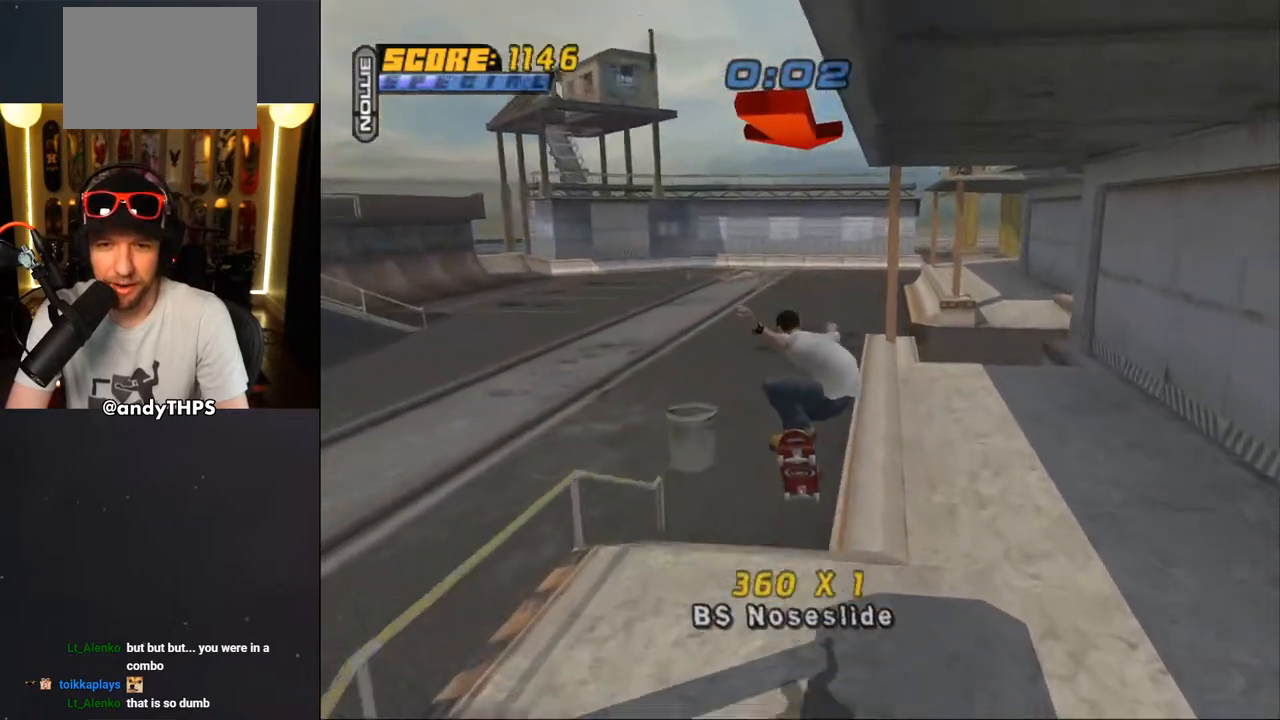
{"buttons": [], "left_stick": "center", "right_stick": "center", "events": [[83, "DPAD_DOWN", "up"], [83, "TRIANGLE", "down"], [400, "TRIANGLE", "up"], [467, "CROSS", "up"]]}
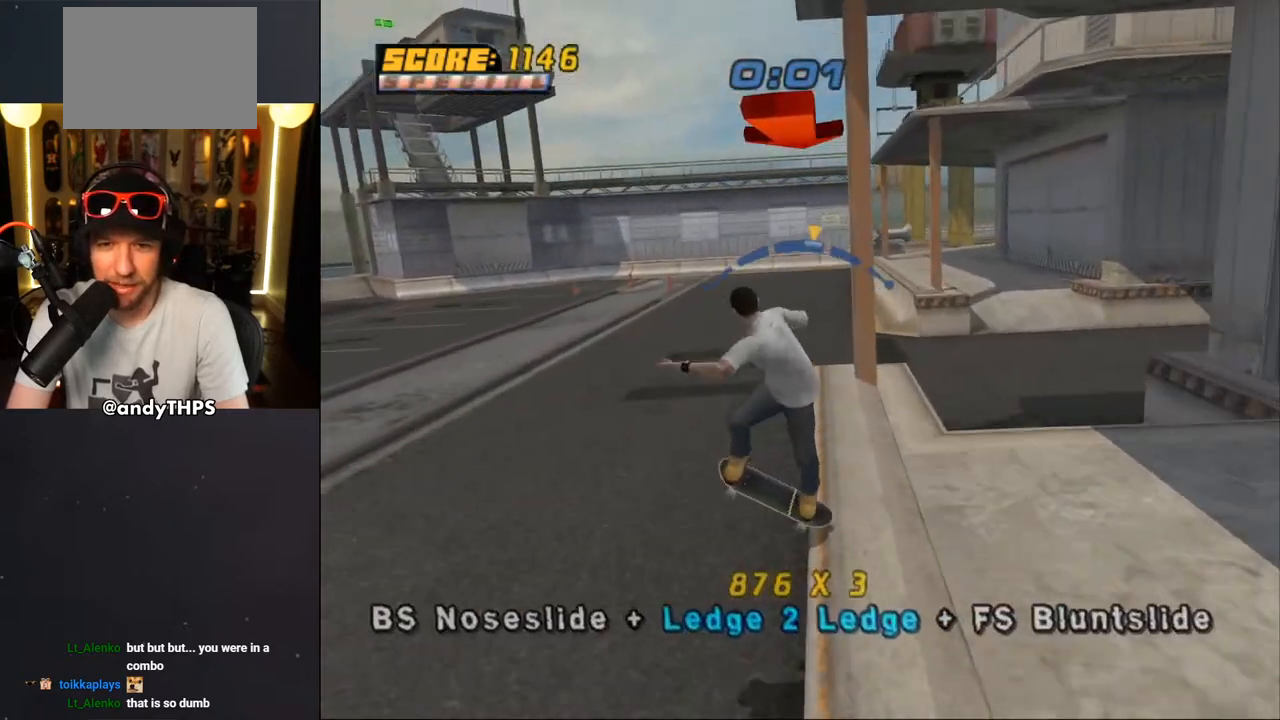
{"buttons": ["CROSS"], "left_stick": "center", "right_stick": "center", "events": [[67, "CROSS", "down"]]}
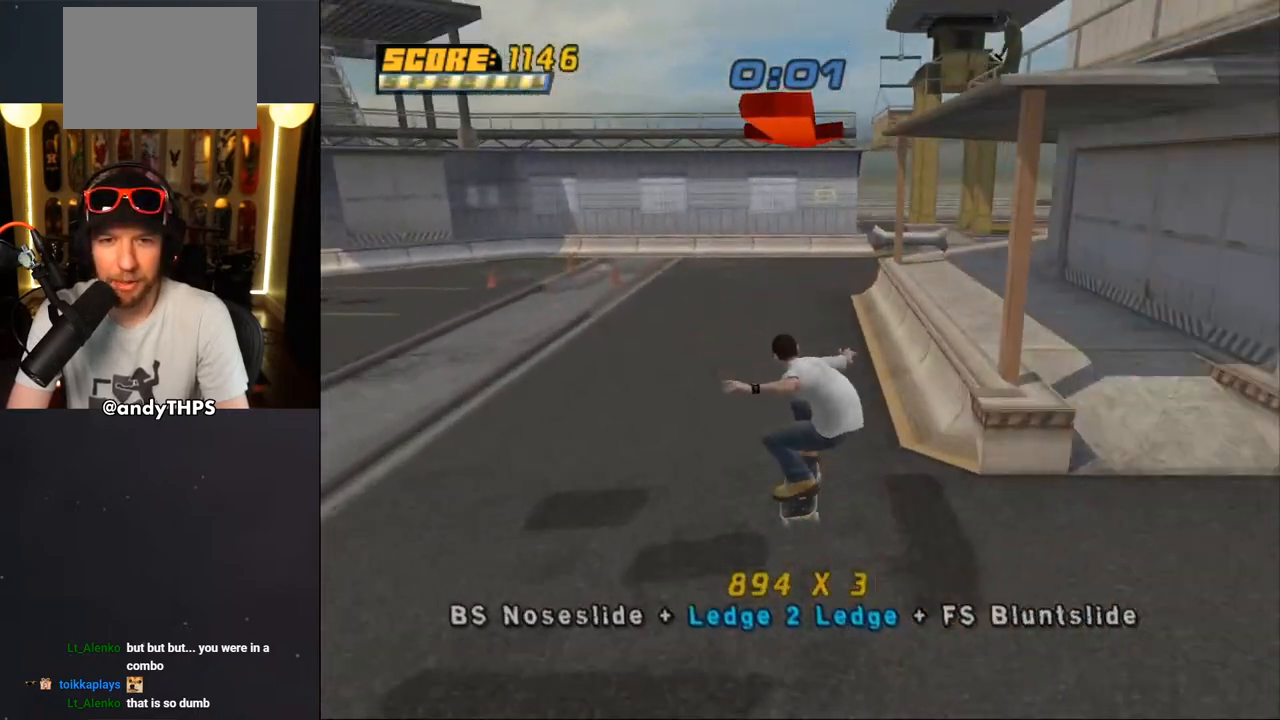
{"buttons": ["CROSS"], "left_stick": "center", "right_stick": "center", "events": [[217, "DPAD_RIGHT", "down"], [300, "DPAD_DOWN", "down"], [367, "DPAD_DOWN", "up"], [467, "DPAD_RIGHT", "up"]]}
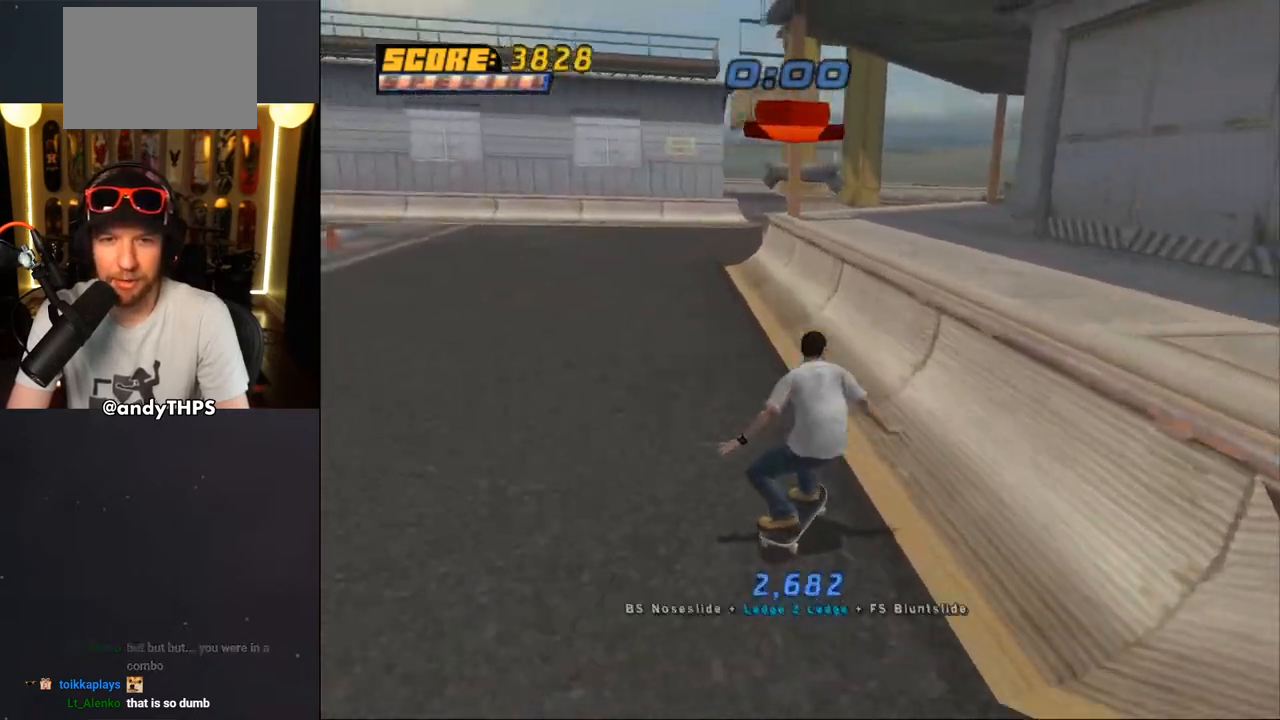
{"buttons": ["CROSS"], "left_stick": "center", "right_stick": "center", "events": [[67, "DPAD_LEFT", "down"], [67, "DPAD_UP", "down"], [167, "CROSS", "up"], [167, "TRIANGLE", "down"], [300, "DPAD_LEFT", "up"], [317, "DPAD_UP", "up"], [383, "CROSS", "down"], [383, "TRIANGLE", "up"]]}
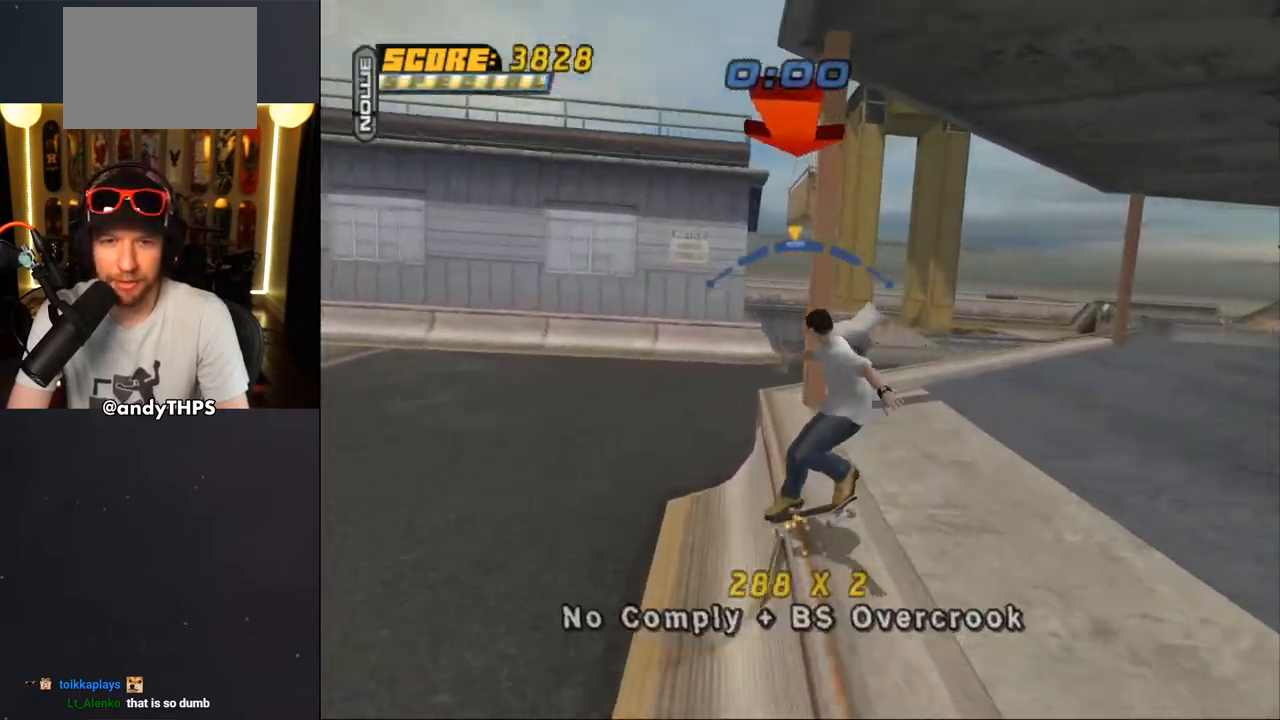
{"buttons": ["CROSS", "DPAD_UP"], "left_stick": "center", "right_stick": "center", "events": [[67, "DPAD_RIGHT", "down"], [150, "DPAD_RIGHT", "up"], [367, "CROSS", "up"], [450, "DPAD_UP", "down"], [500, "CROSS", "down"]]}
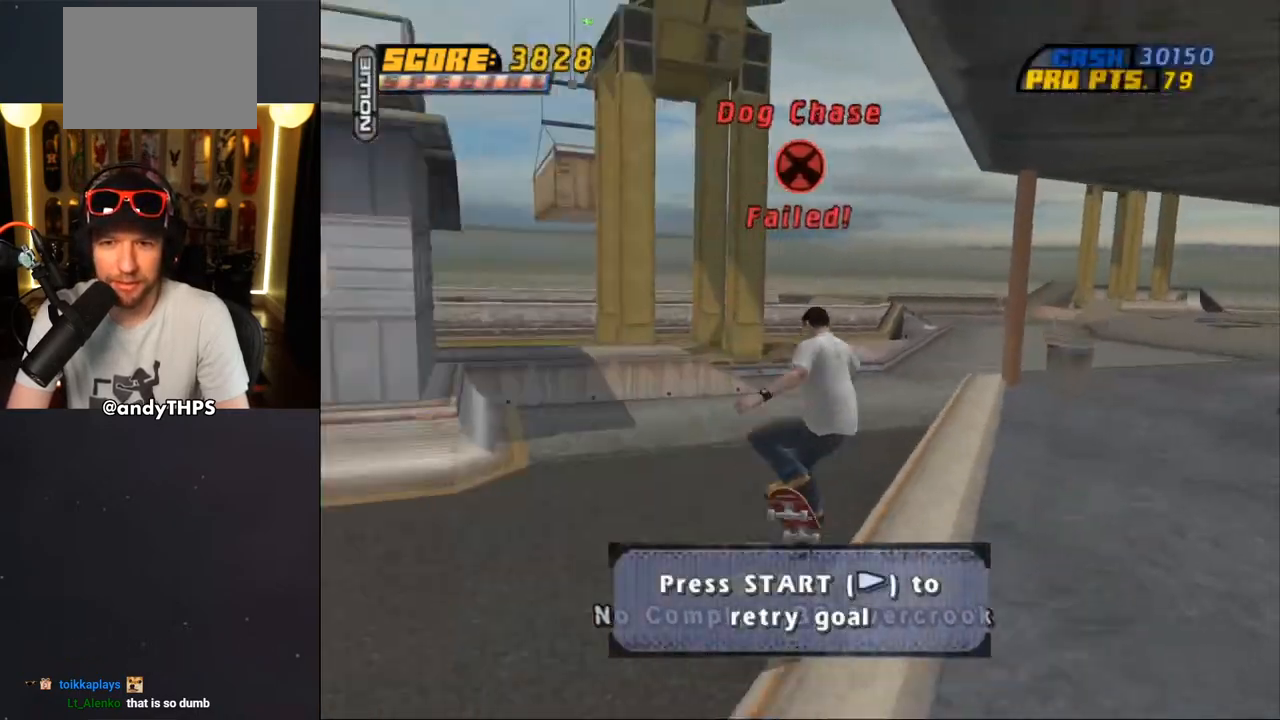
{"buttons": ["START"], "left_stick": "center", "right_stick": "left", "events": [[33, "DPAD_UP", "up"], [217, "CROSS", "up"], [433, "START", "down"], [450, "right_stick", "left"]]}
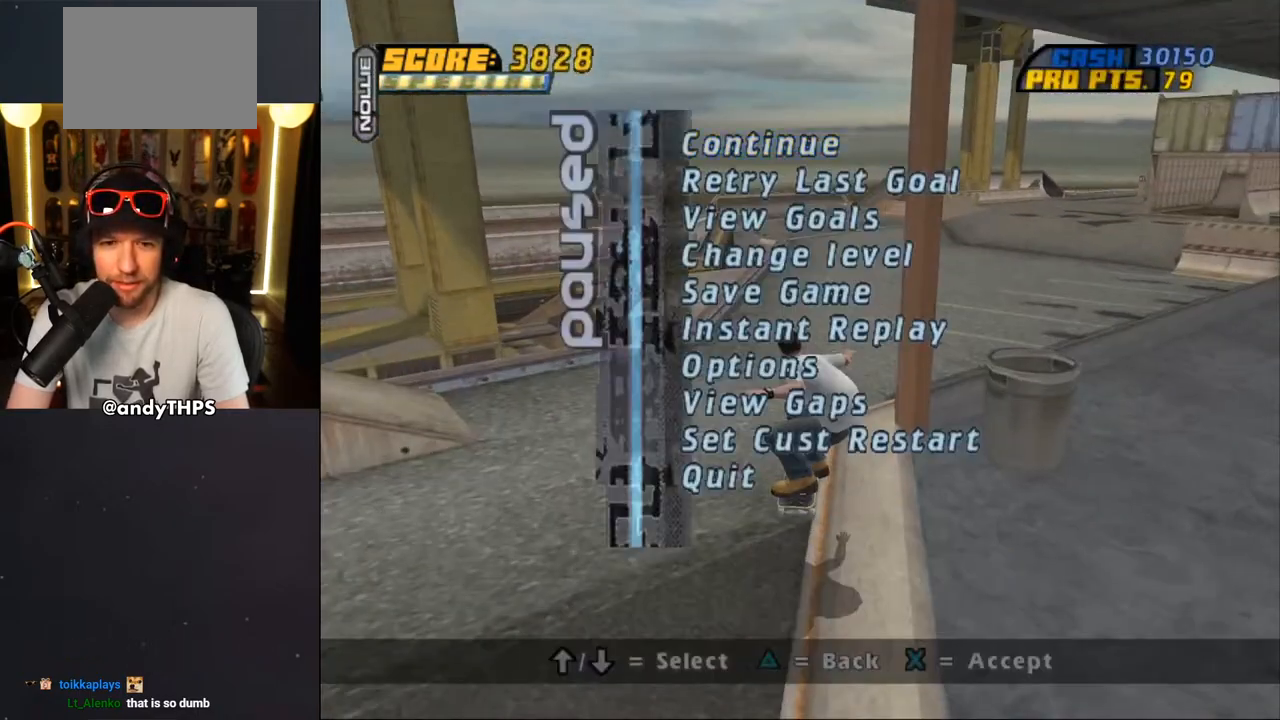
{"buttons": ["CROSS"], "left_stick": "center", "right_stick": "center", "events": [[83, "START", "up"], [100, "right_stick", "center"], [117, "DPAD_DOWN", "down"], [183, "CROSS", "down"], [200, "DPAD_DOWN", "up"], [283, "CROSS", "up"], [350, "CROSS", "down"]]}
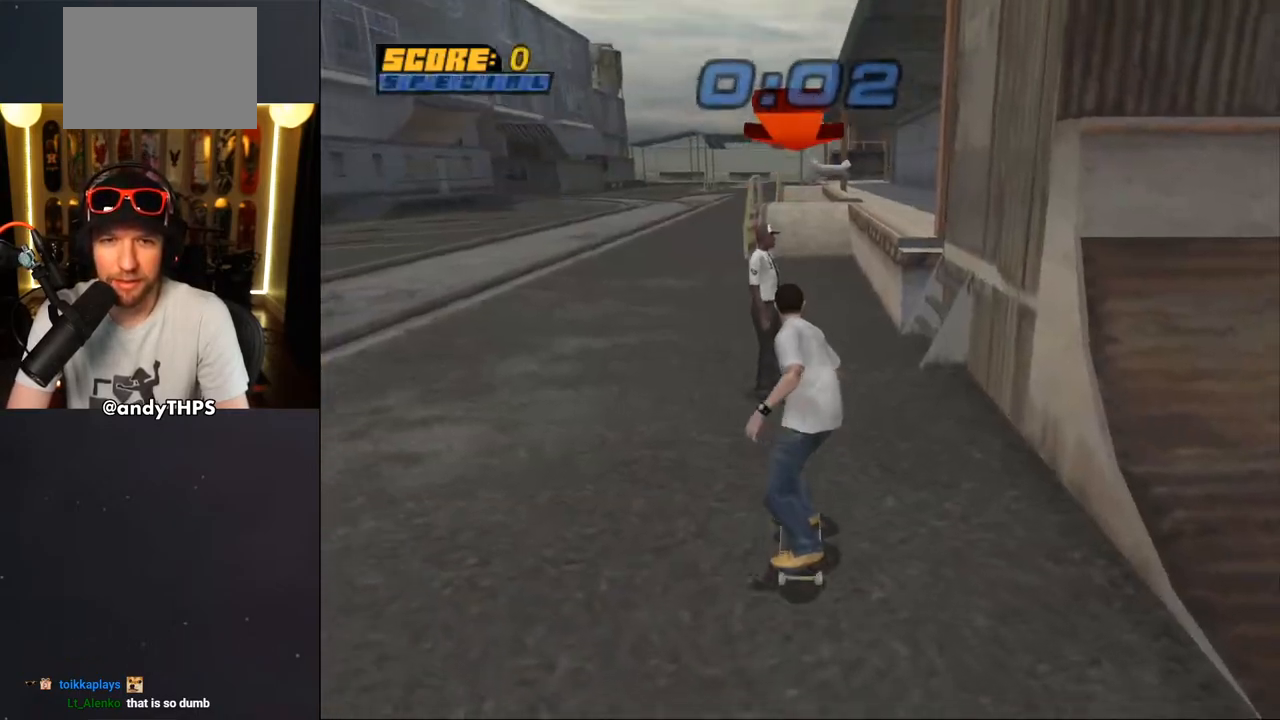
{"buttons": ["CROSS"], "left_stick": "center", "right_stick": "center", "events": [[150, "DPAD_RIGHT", "down"], [250, "DPAD_RIGHT", "up"], [383, "DPAD_UP", "down"], [500, "DPAD_UP", "up"]]}
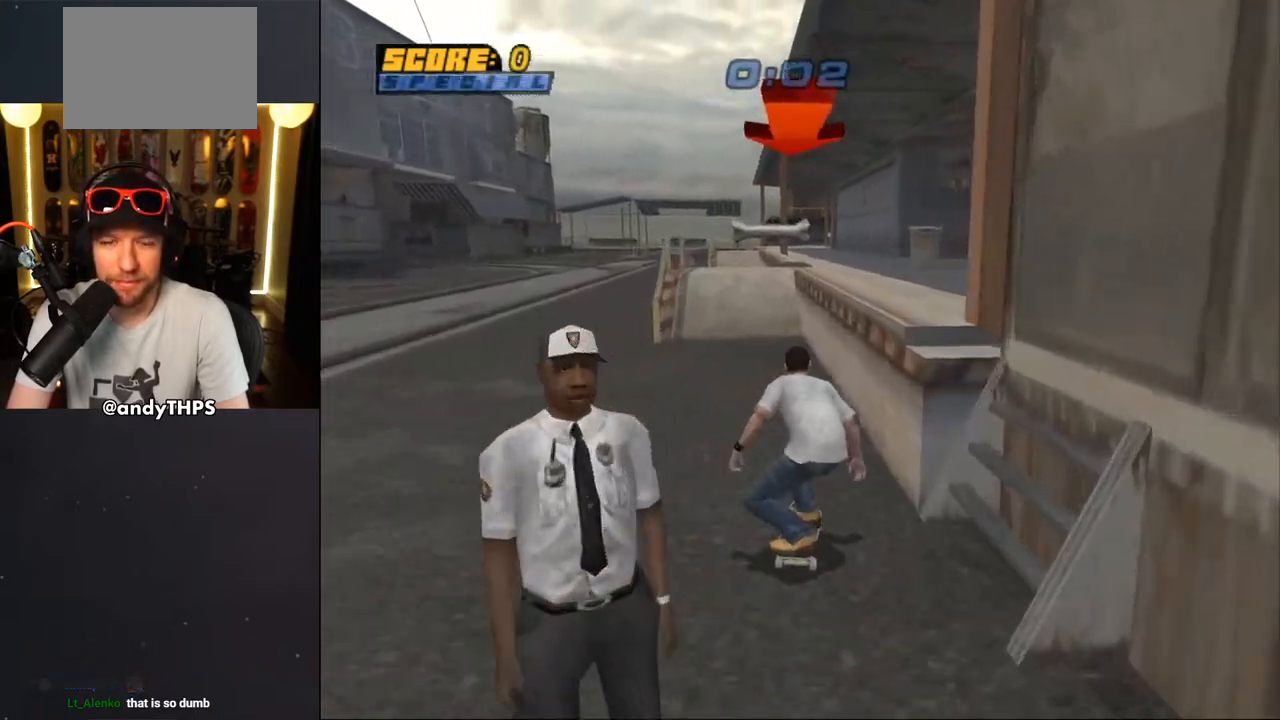
{"buttons": ["CROSS", "DPAD_UP"], "left_stick": "center", "right_stick": "center", "events": [[50, "DPAD_UP", "down"], [67, "DPAD_RIGHT", "down"], [100, "DPAD_RIGHT", "up"], [117, "CROSS", "up"], [117, "DPAD_UP", "up"], [150, "TRIANGLE", "down"], [167, "DPAD_UP", "down"], [300, "DPAD_UP", "up"], [333, "CROSS", "down"], [333, "DPAD_UP", "down"], [333, "TRIANGLE", "up"], [417, "DPAD_UP", "up"], [433, "DPAD_UP", "down"], [450, "DPAD_UP", "up"], [483, "DPAD_UP", "down"]]}
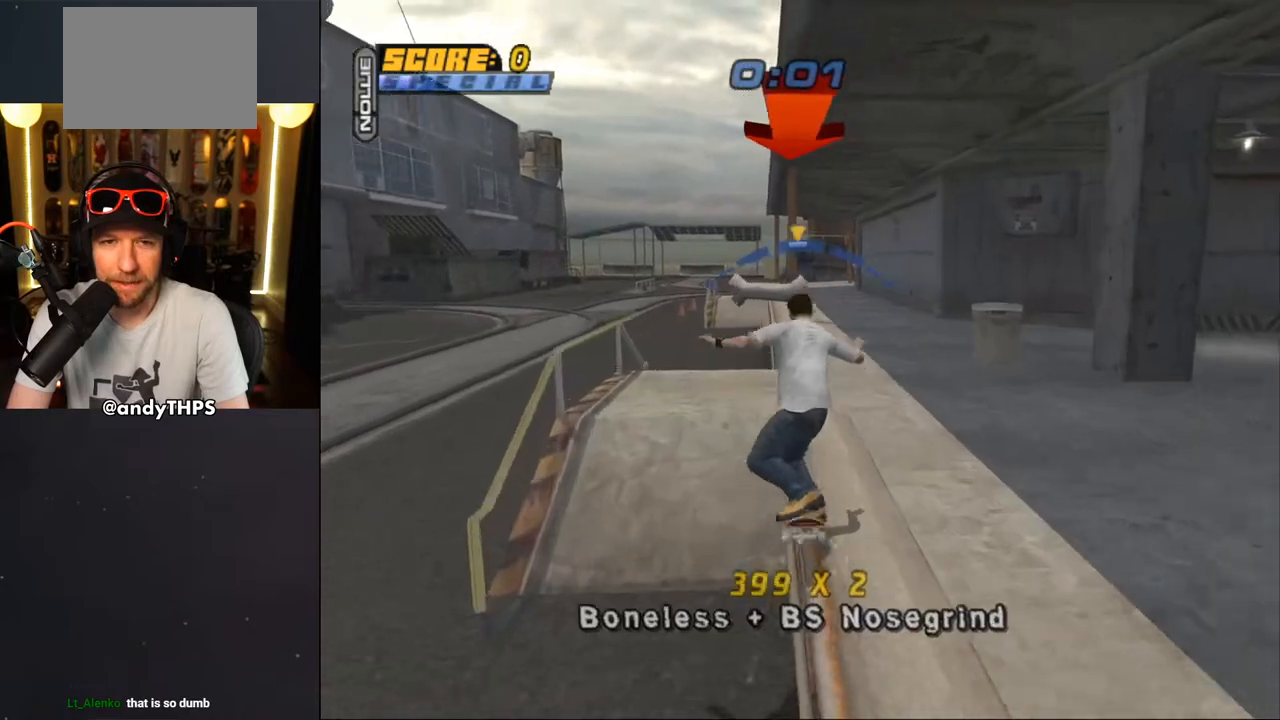
{"buttons": ["TRIANGLE", "DPAD_UP"], "left_stick": "center", "right_stick": "center", "events": [[117, "CROSS", "up"], [467, "TRIANGLE", "down"]]}